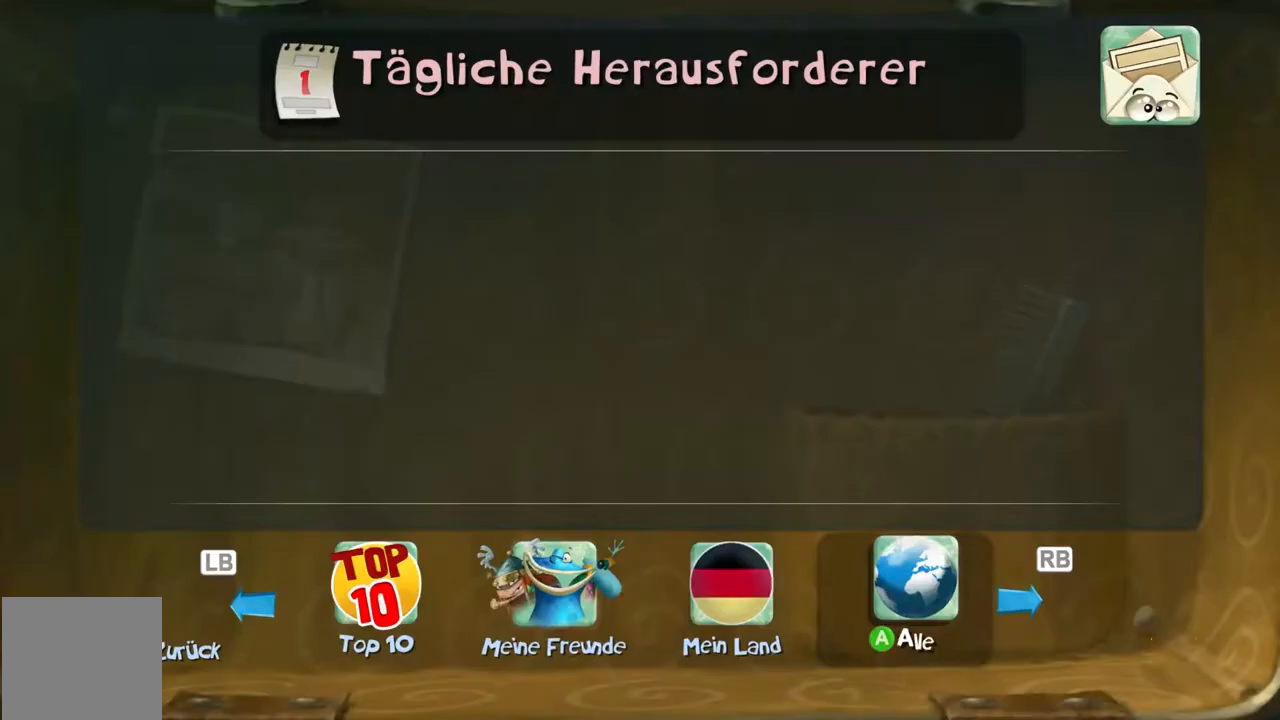
Gameplay with a controller (Xbox layout); each line is a JSON object with the inputs held at the frame after it. "events" lists button and stick changes between this image and that frame as [ms after this image, input, new state], when the widget could be followed in between. Not read: L3 R3 right_stick.
{"buttons": ["B"], "left_stick": "center", "events": []}
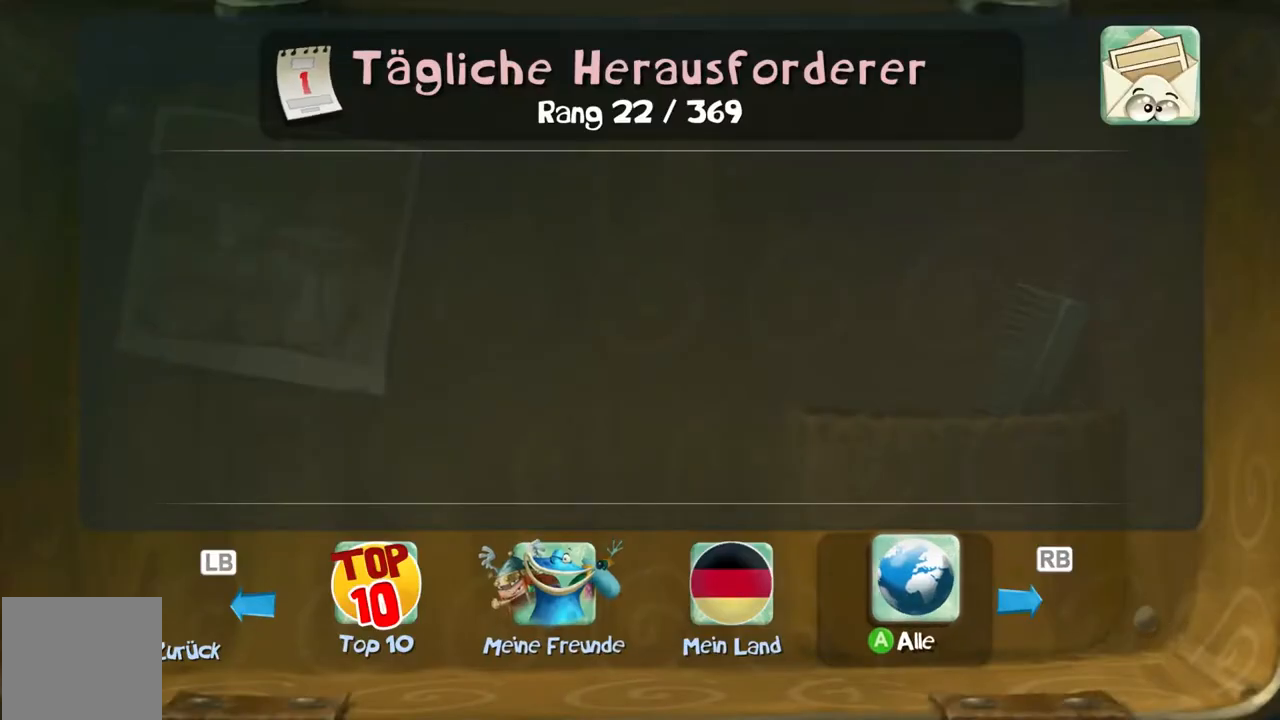
{"buttons": ["B"], "left_stick": "center", "events": []}
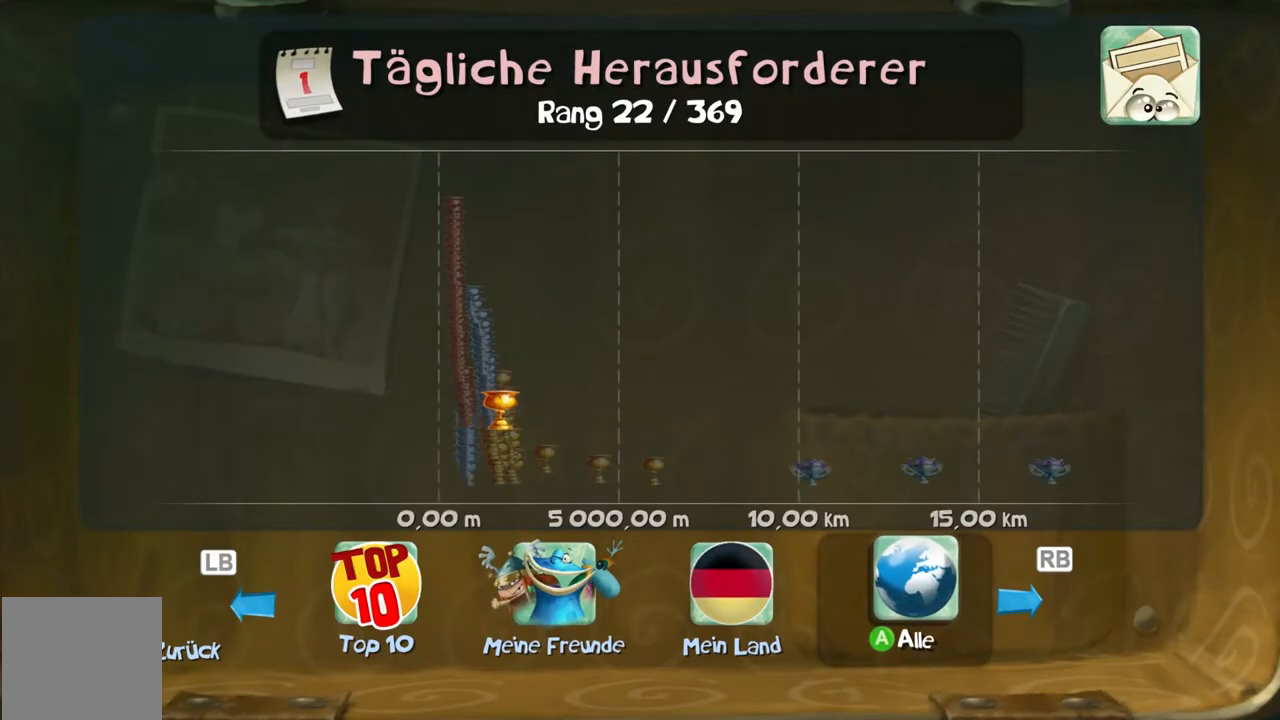
{"buttons": ["B"], "left_stick": "center", "events": []}
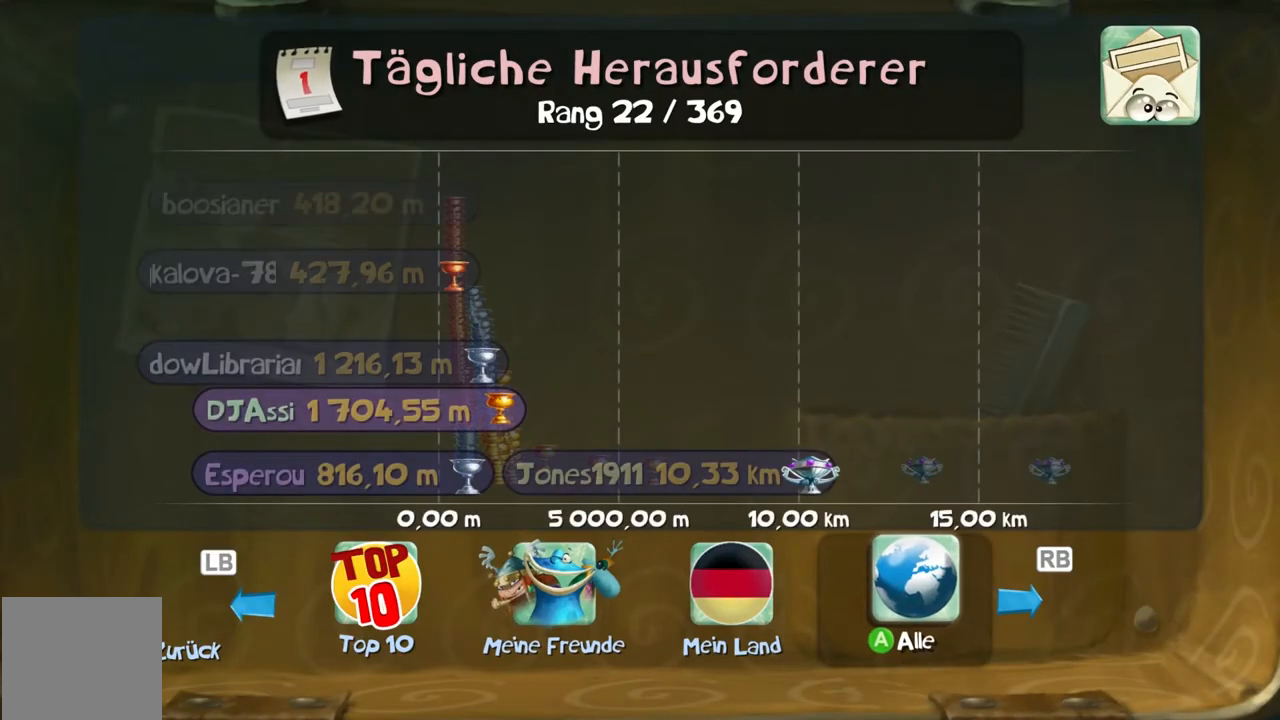
{"buttons": ["B"], "left_stick": "center", "events": []}
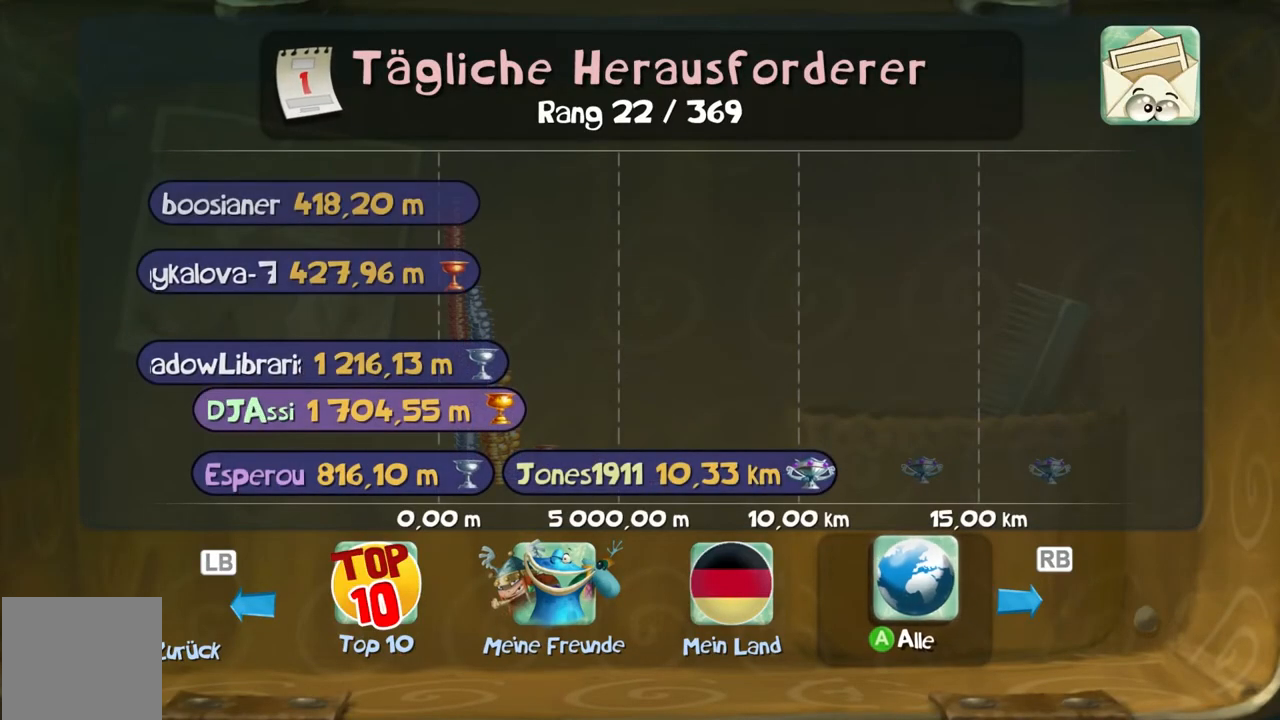
{"buttons": ["B"], "left_stick": "center", "events": []}
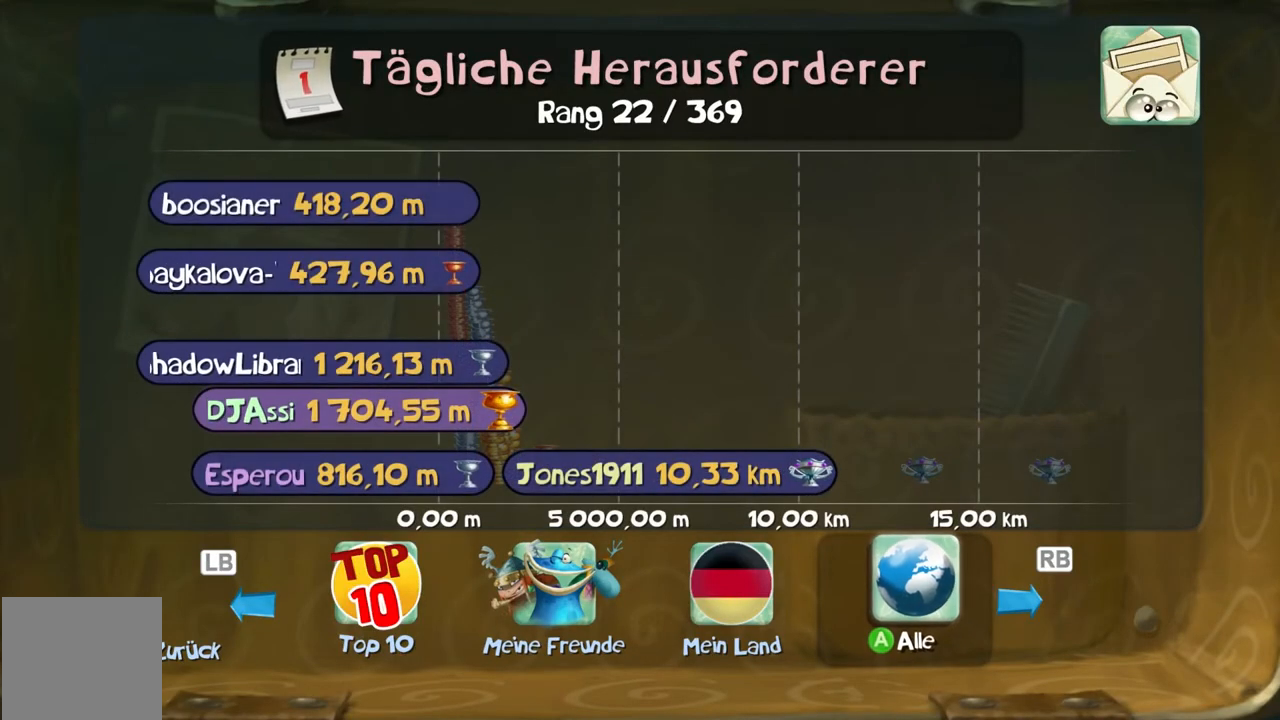
{"buttons": ["B"], "left_stick": "center", "events": []}
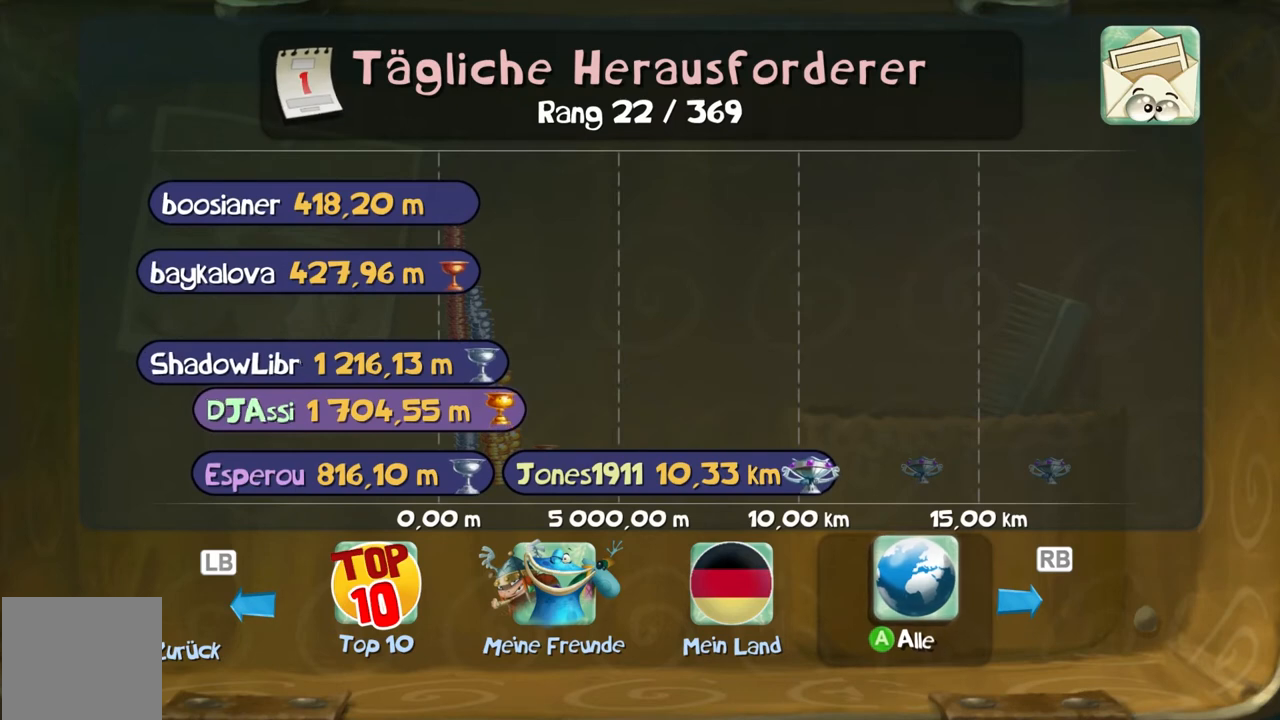
{"buttons": ["B"], "left_stick": "center", "events": []}
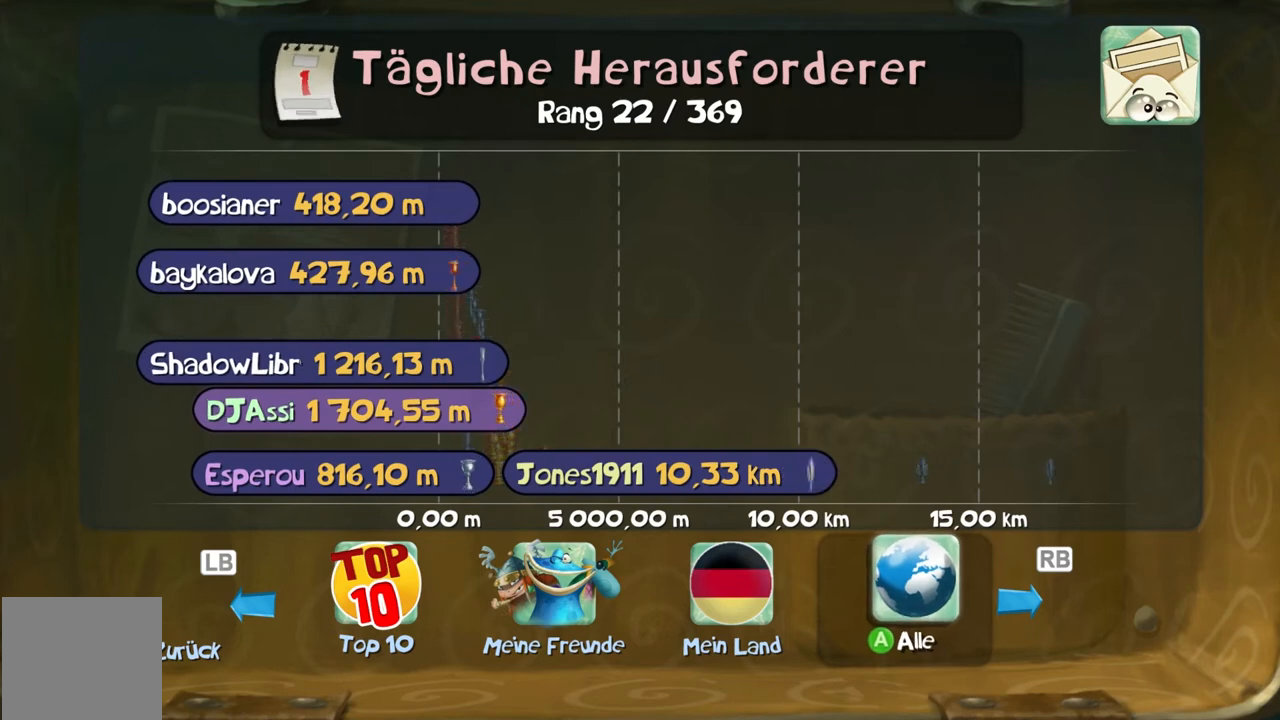
{"buttons": ["B"], "left_stick": "center", "events": []}
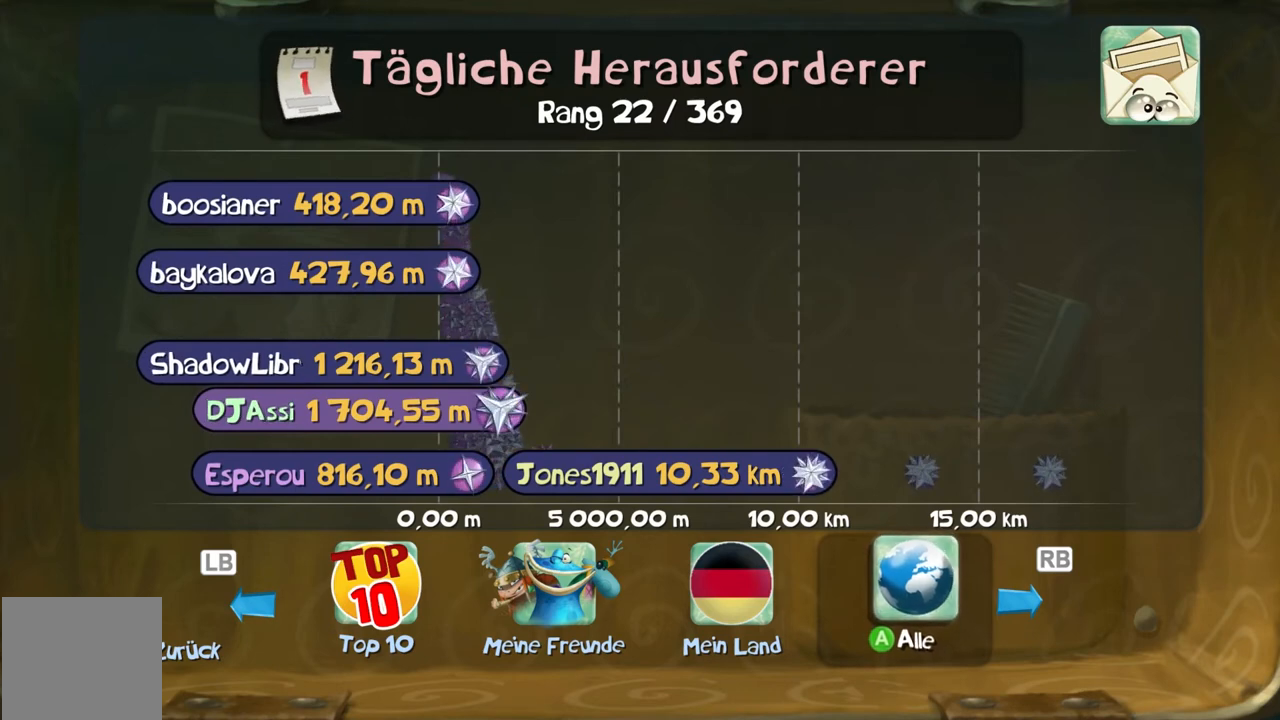
{"buttons": ["B"], "left_stick": "center", "events": []}
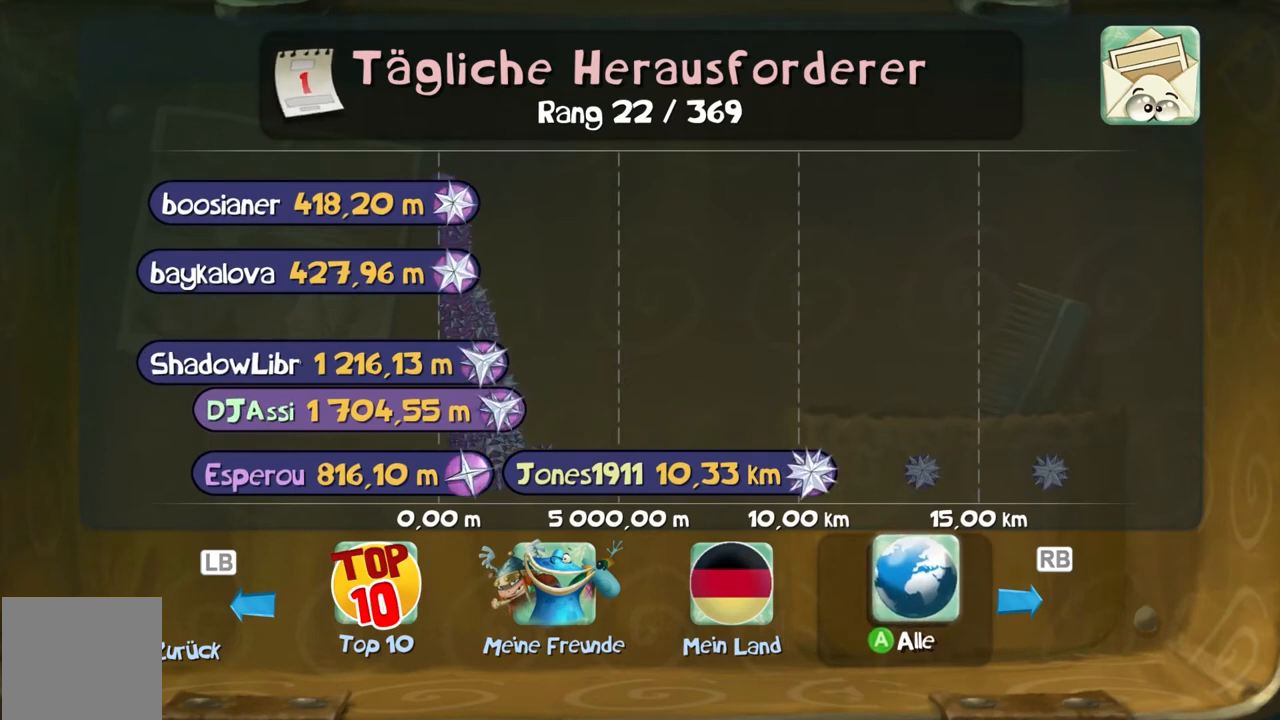
{"buttons": ["B"], "left_stick": "center", "events": []}
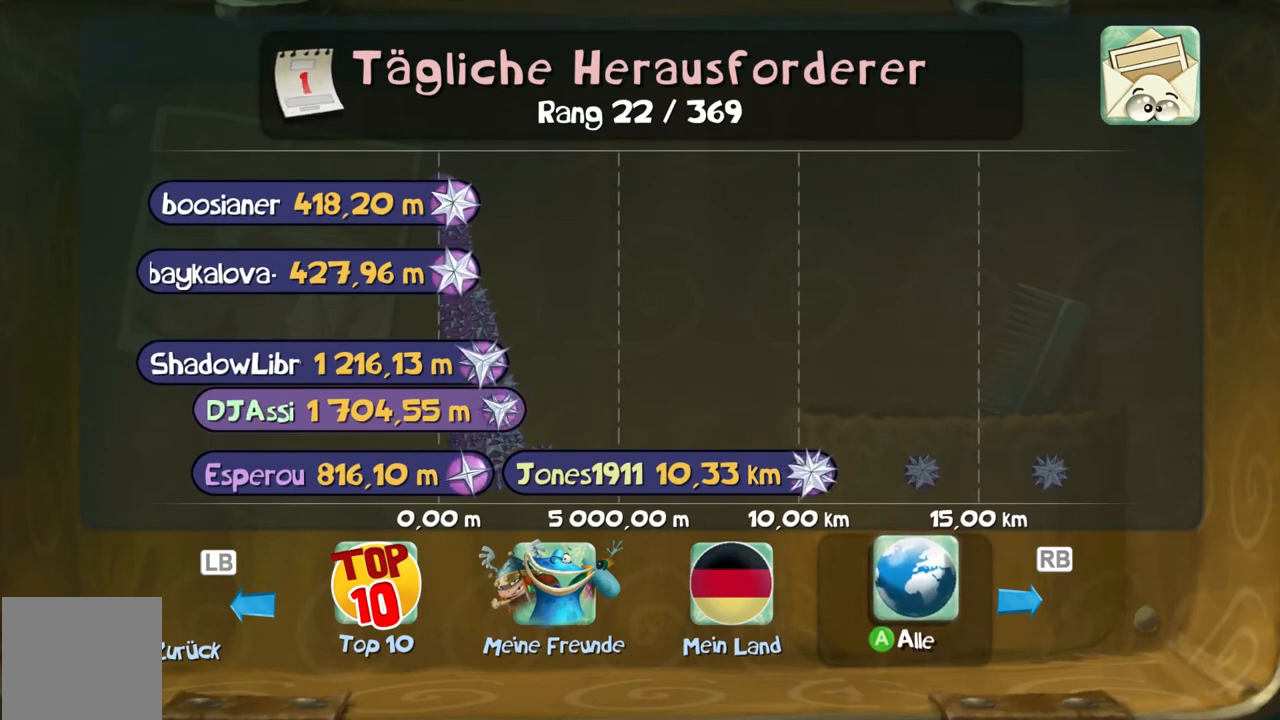
{"buttons": ["B"], "left_stick": "center", "events": []}
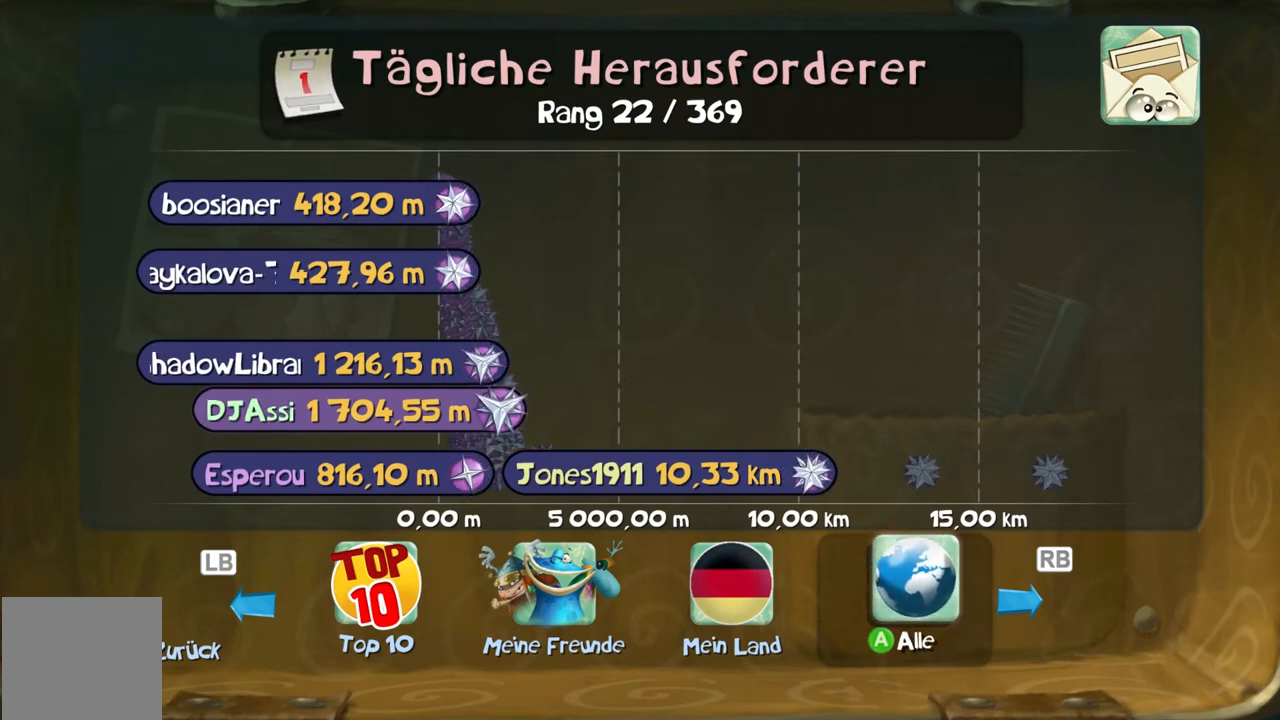
{"buttons": ["B"], "left_stick": "center", "events": []}
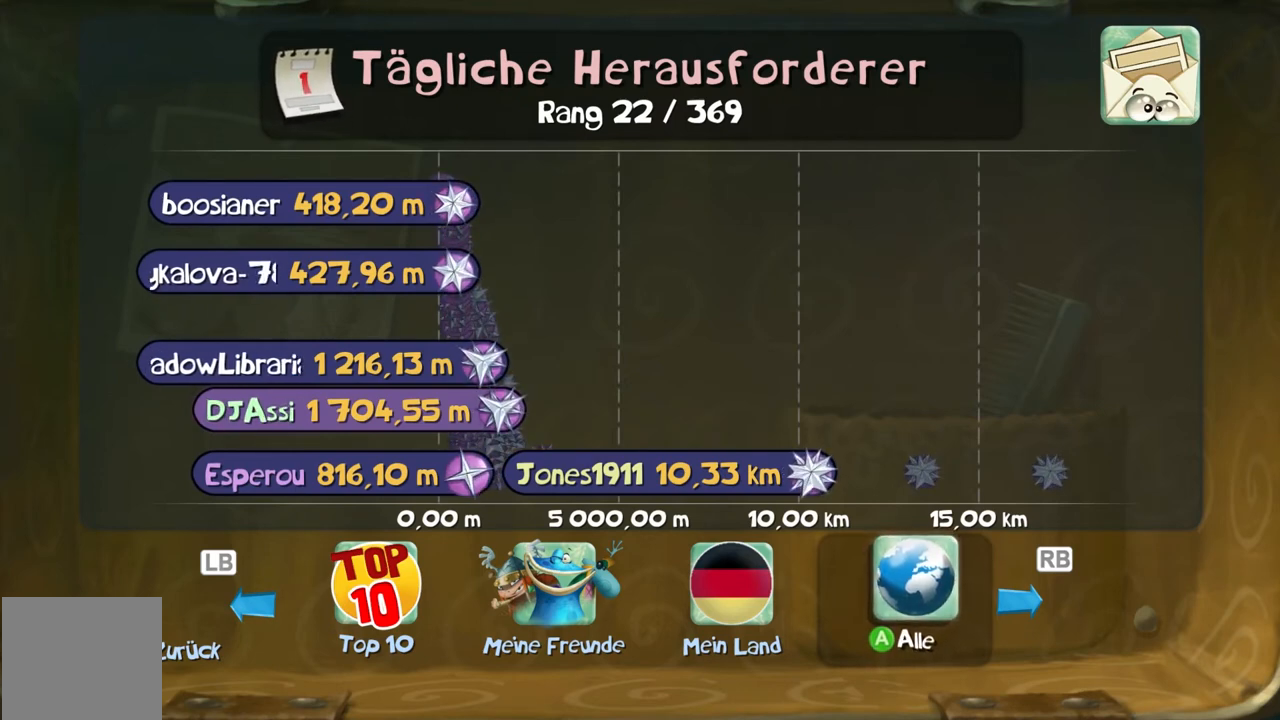
{"buttons": ["B"], "left_stick": "center", "events": []}
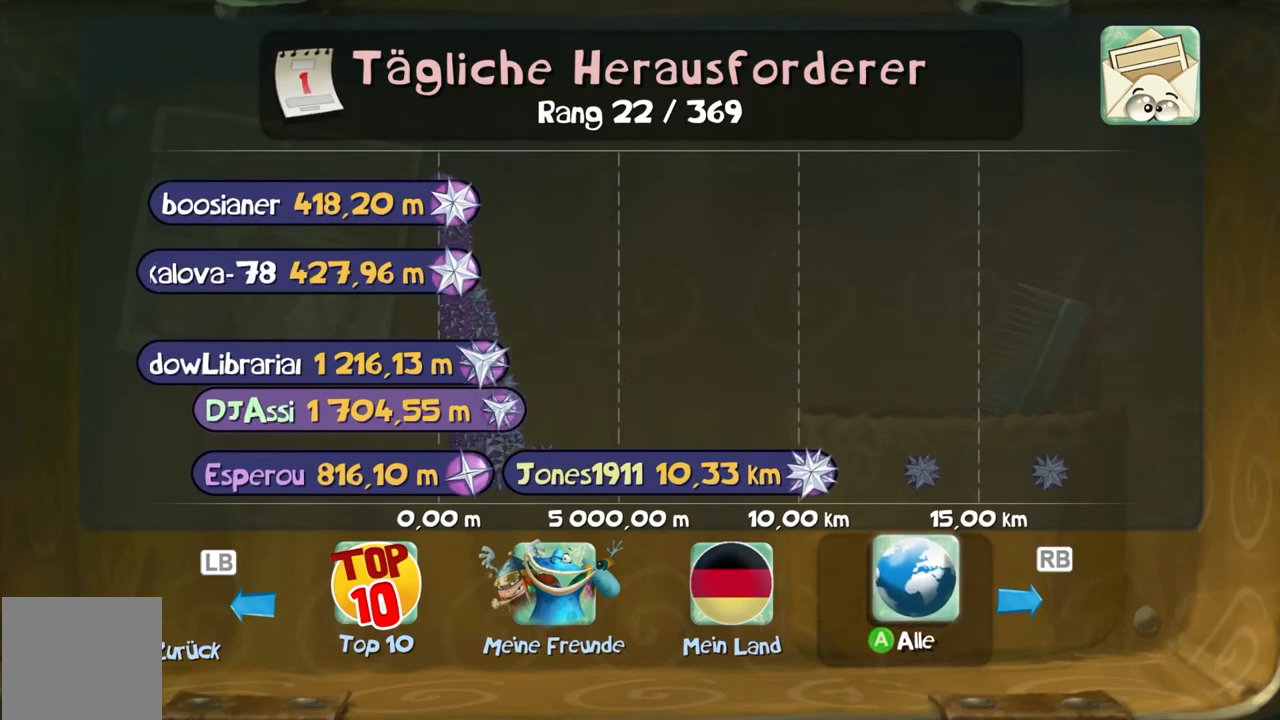
{"buttons": ["B"], "left_stick": "center", "events": []}
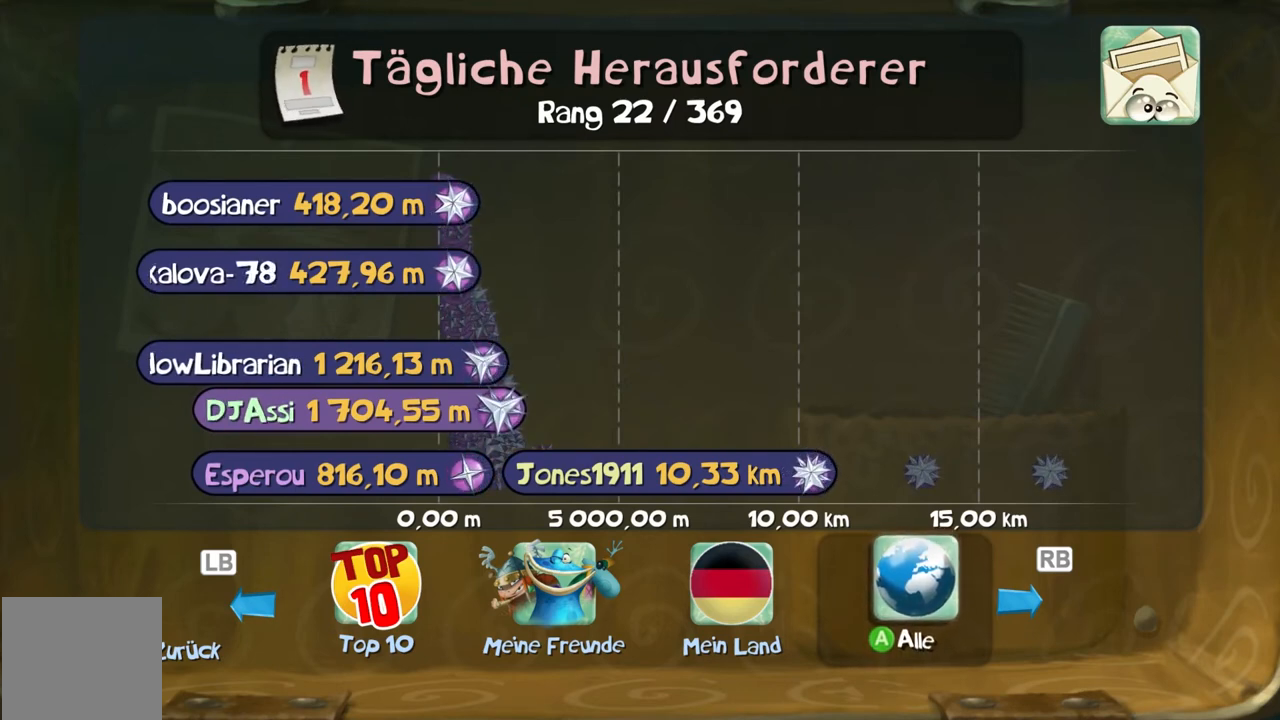
{"buttons": ["B"], "left_stick": "center", "events": []}
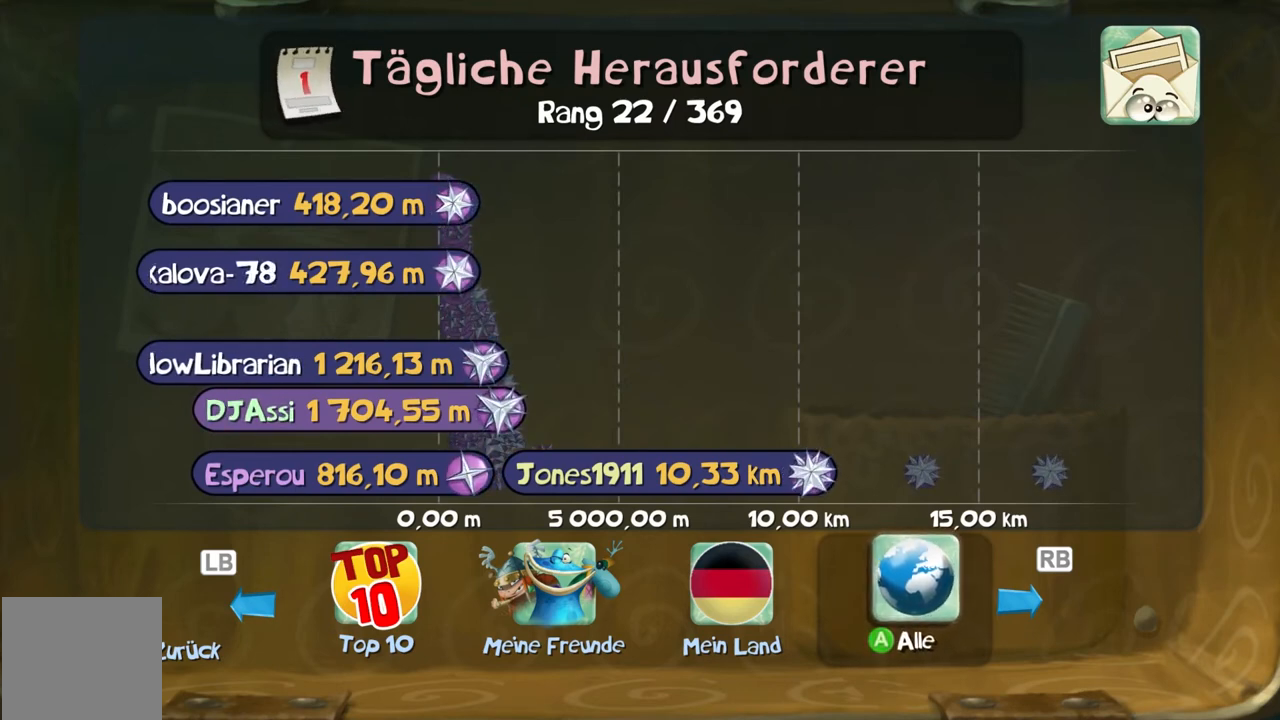
{"buttons": ["B"], "left_stick": "center", "events": []}
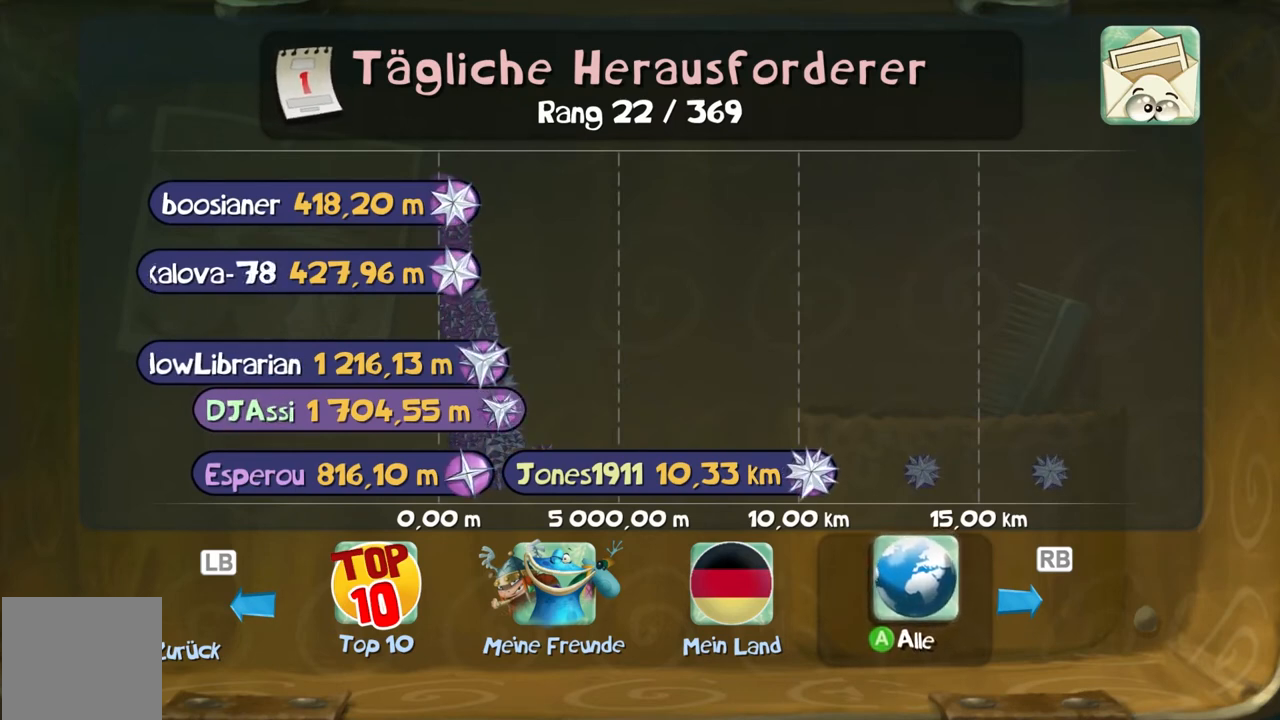
{"buttons": ["B"], "left_stick": "center", "events": []}
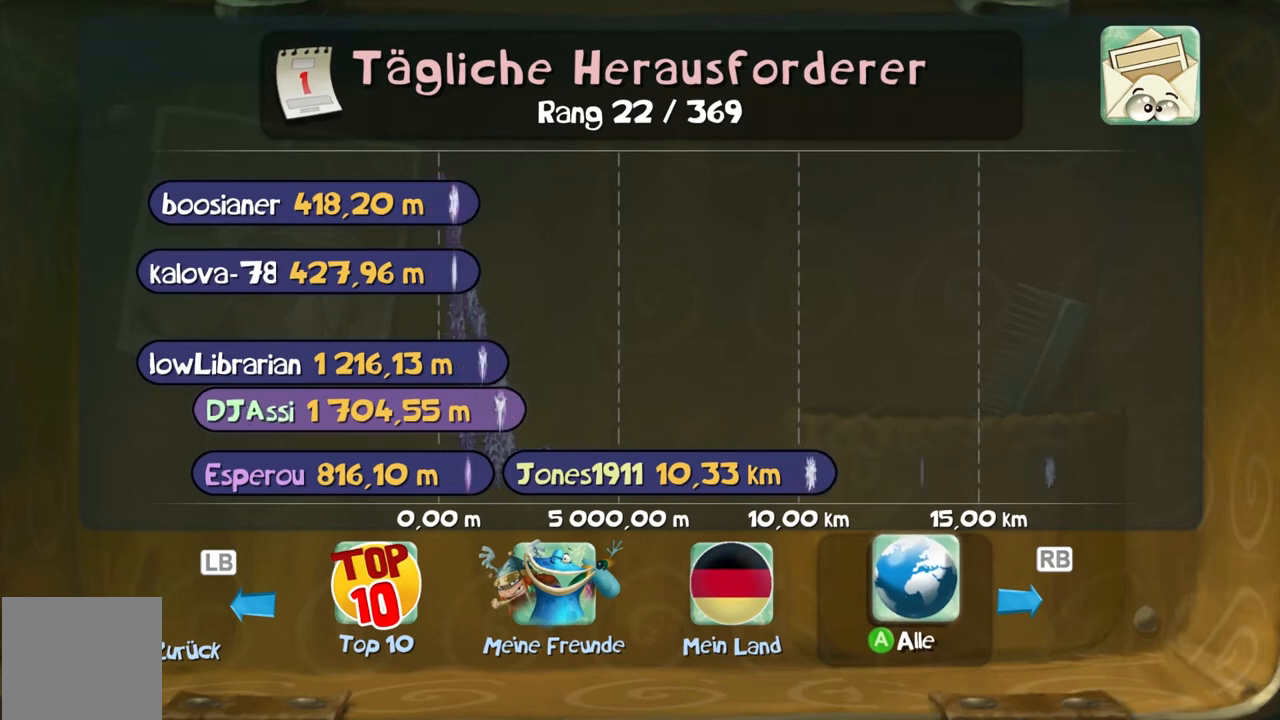
{"buttons": ["B"], "left_stick": "center", "events": []}
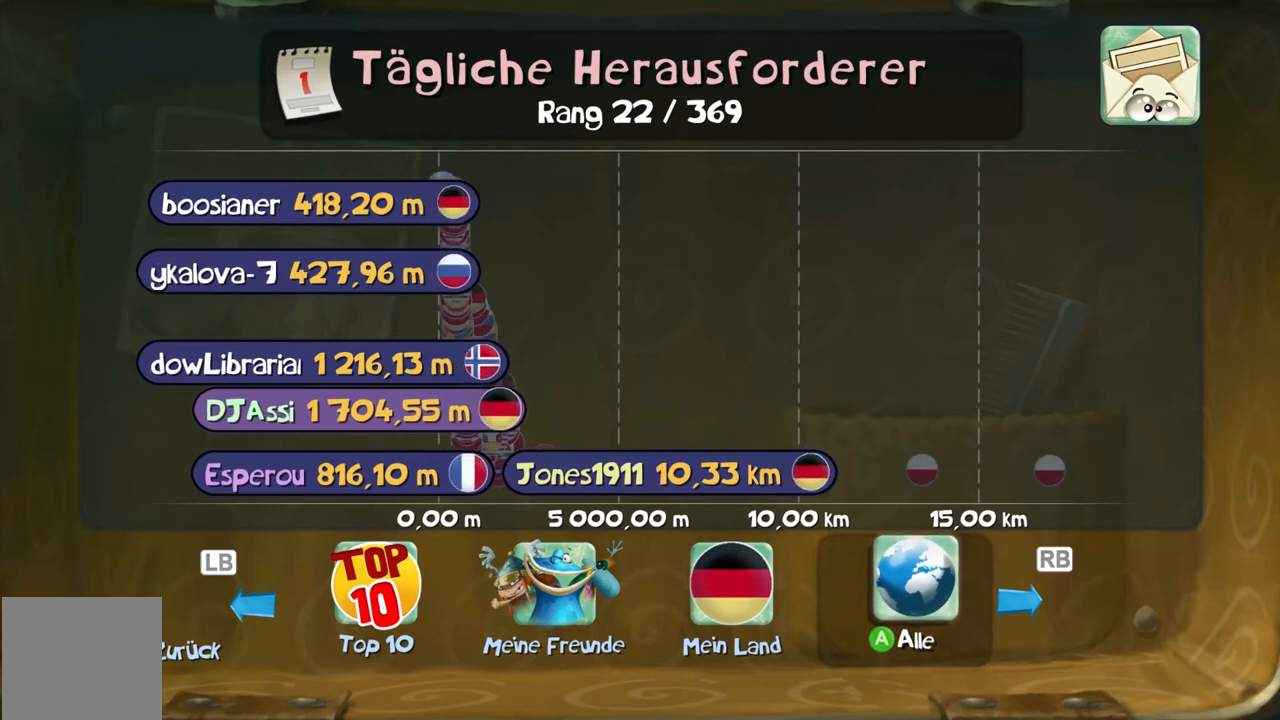
{"buttons": ["B"], "left_stick": "left", "events": [[201, "left_stick", "left"], [334, "left_stick", "center"], [467, "left_stick", "left"]]}